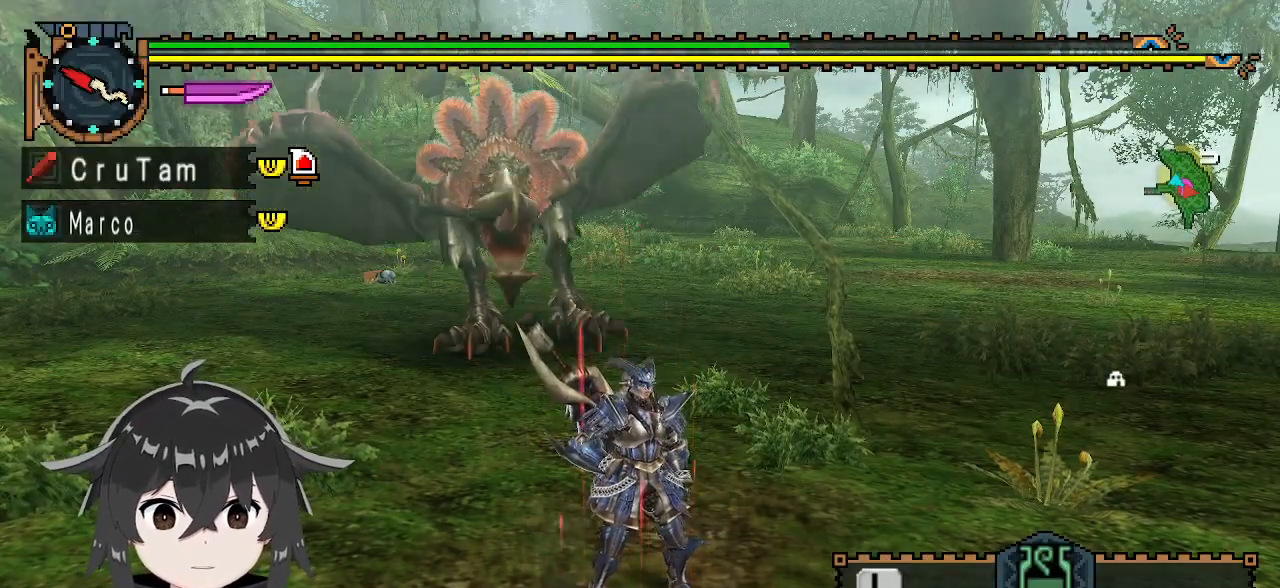
Gameplay with a controller (Xbox layout); each line is a JSON object with the inputs held at the frame after it. "events" lists button and stick changes between this image and that frame as [ms after this image, input, new state], when the widget could be followed in between.
{"buttons": [], "left_stick": "down-right", "right_stick": "center", "events": [[67, "A", "up"], [133, "A", "down"], [167, "left_stick", "down-right"], [233, "A", "up"], [300, "A", "down"], [367, "A", "up"], [433, "A", "down"], [500, "A", "up"]]}
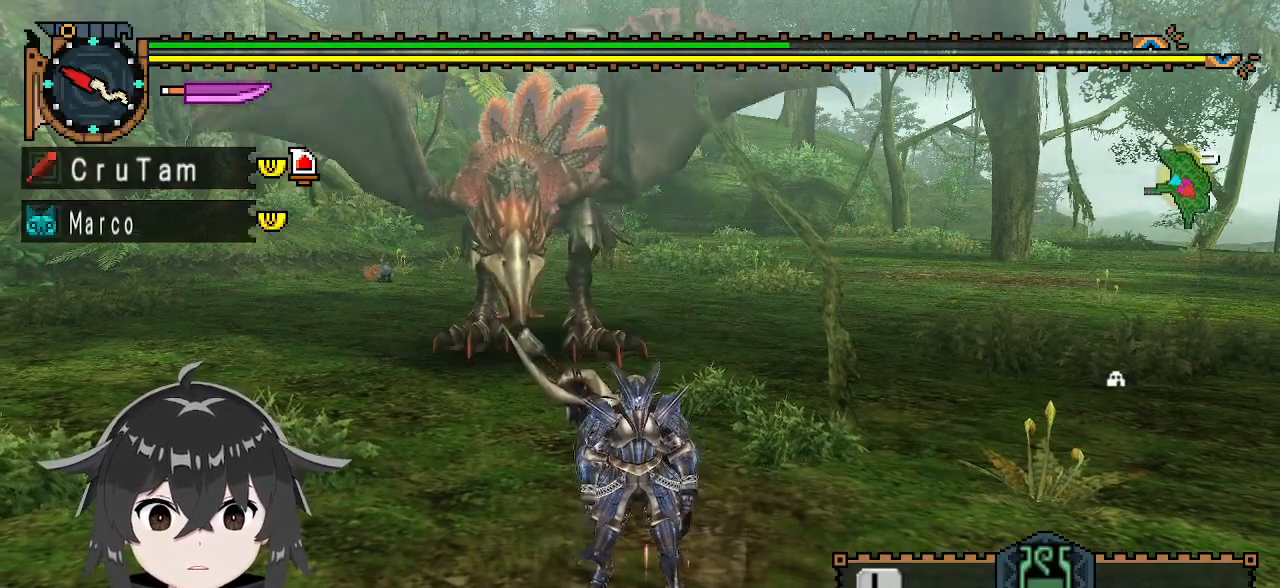
{"buttons": [], "left_stick": "down-right", "right_stick": "center", "events": [[67, "A", "down"], [133, "A", "up"]]}
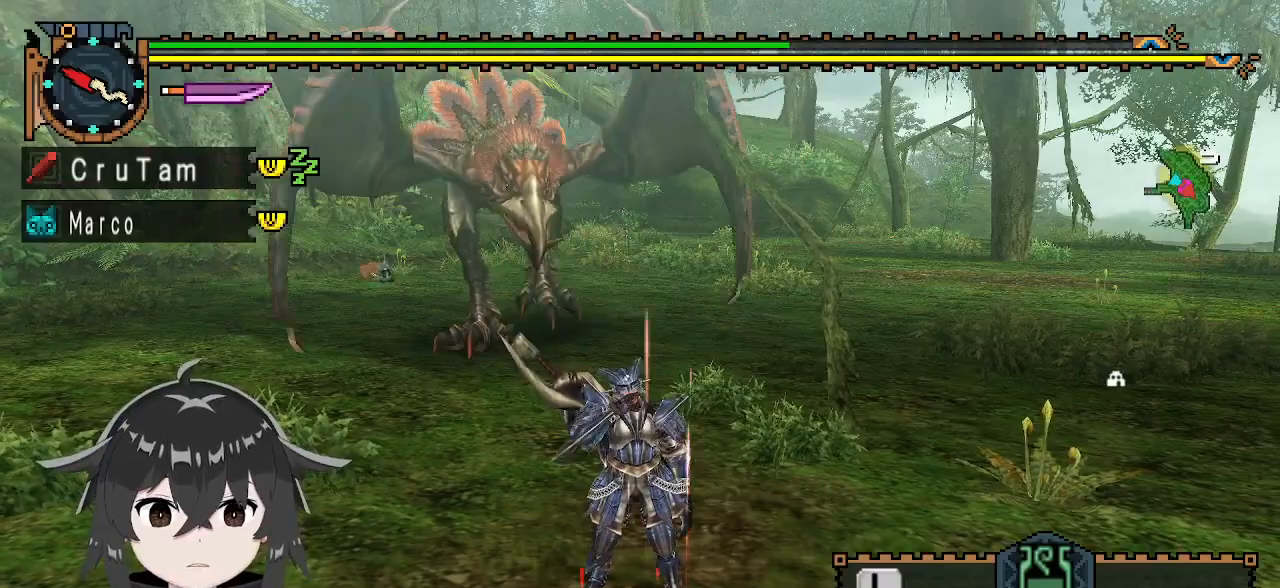
{"buttons": [], "left_stick": "center", "right_stick": "center", "events": [[67, "left_stick", "center"]]}
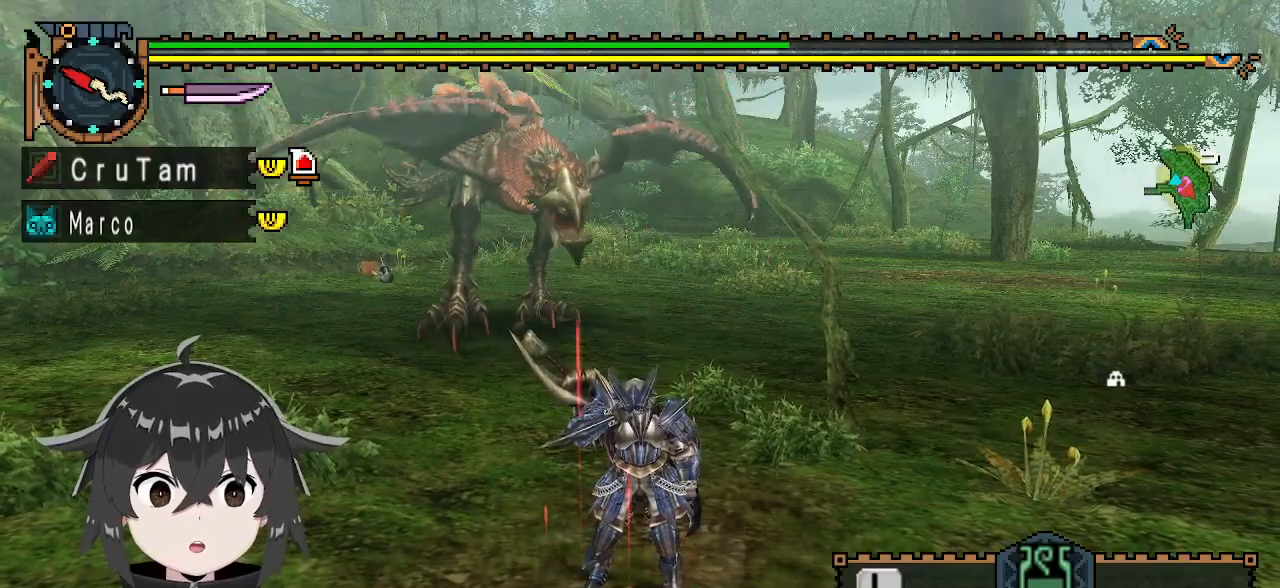
{"buttons": [], "left_stick": "center", "right_stick": "center", "events": []}
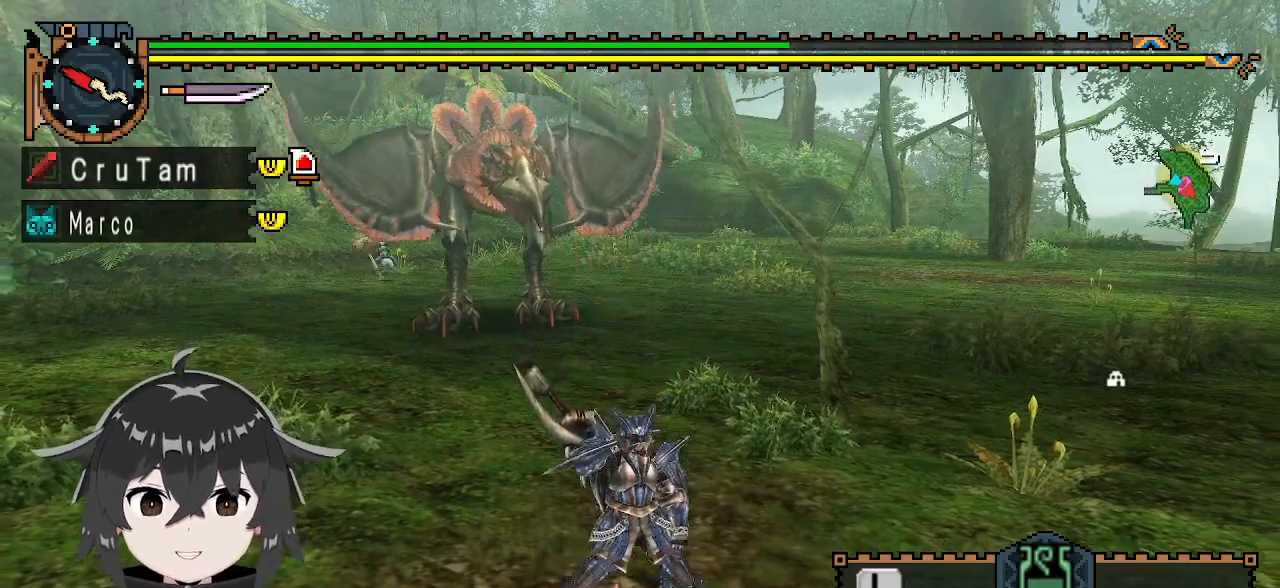
{"buttons": [], "left_stick": "center", "right_stick": "center", "events": []}
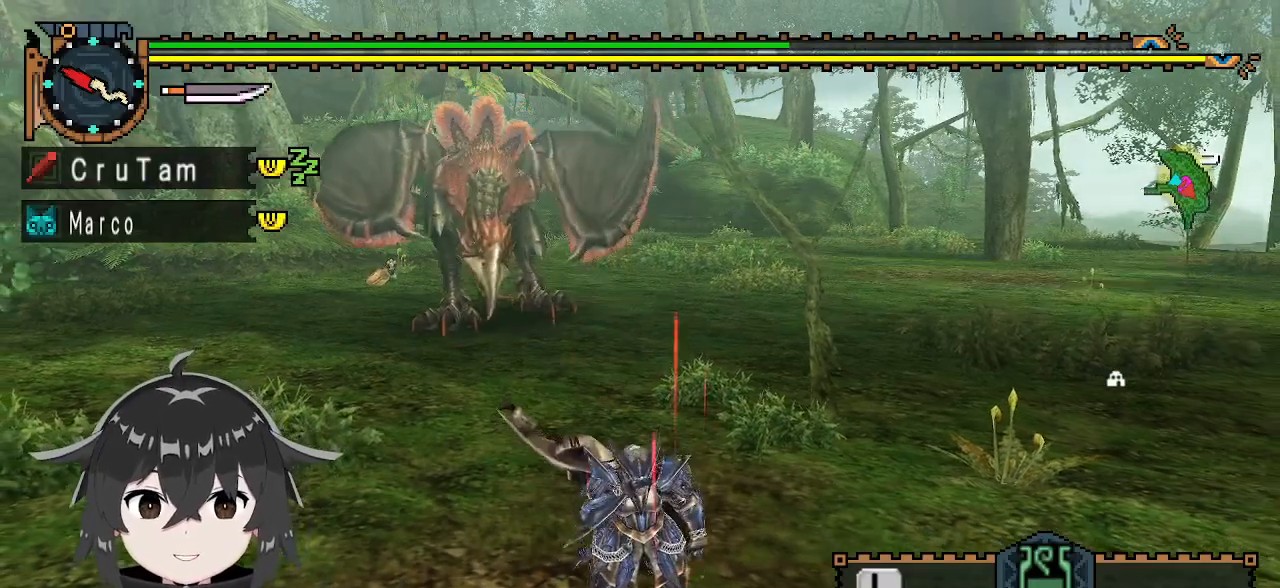
{"buttons": [], "left_stick": "center", "right_stick": "center", "events": []}
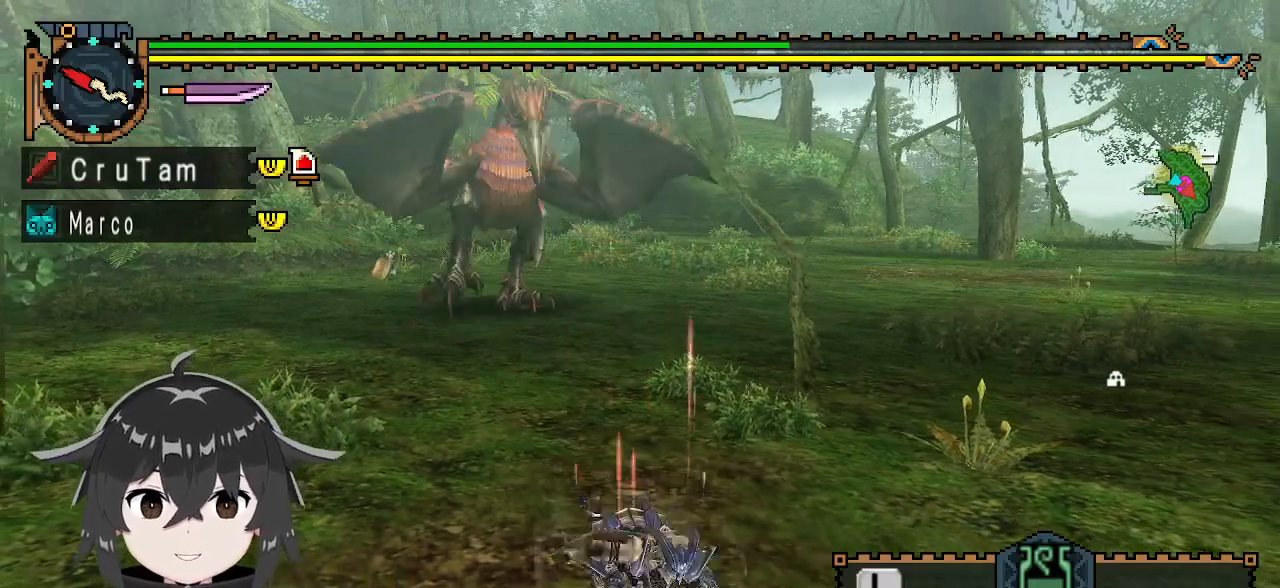
{"buttons": [], "left_stick": "center", "right_stick": "center", "events": []}
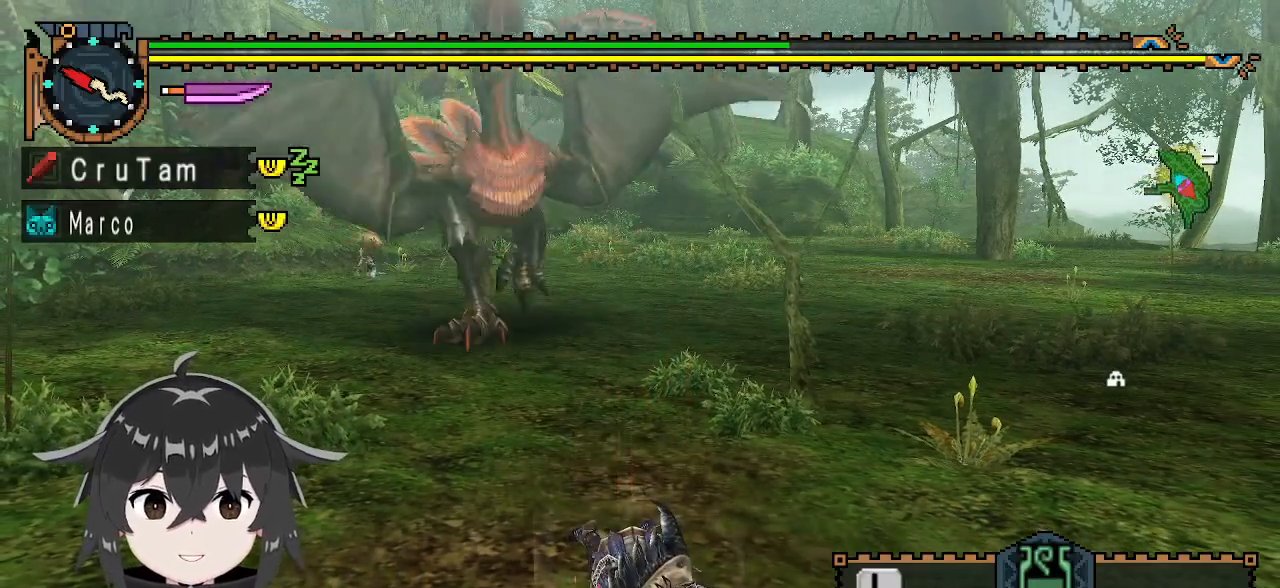
{"buttons": [], "left_stick": "center", "right_stick": "center", "events": []}
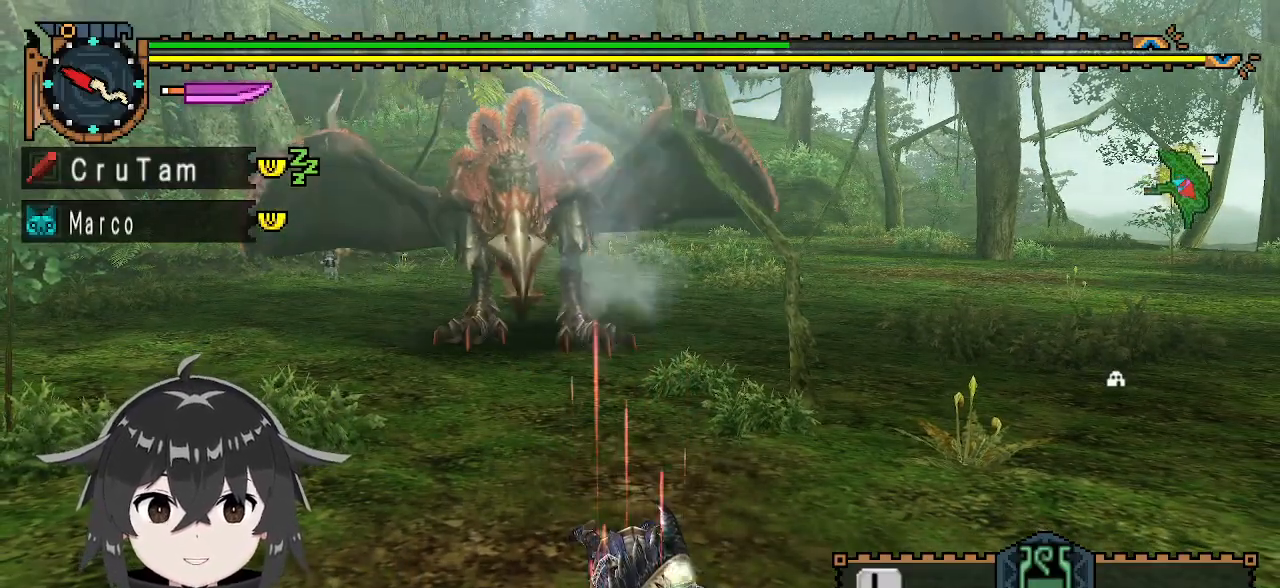
{"buttons": [], "left_stick": "down-right", "right_stick": "center", "events": [[367, "left_stick", "down"], [433, "left_stick", "down-right"]]}
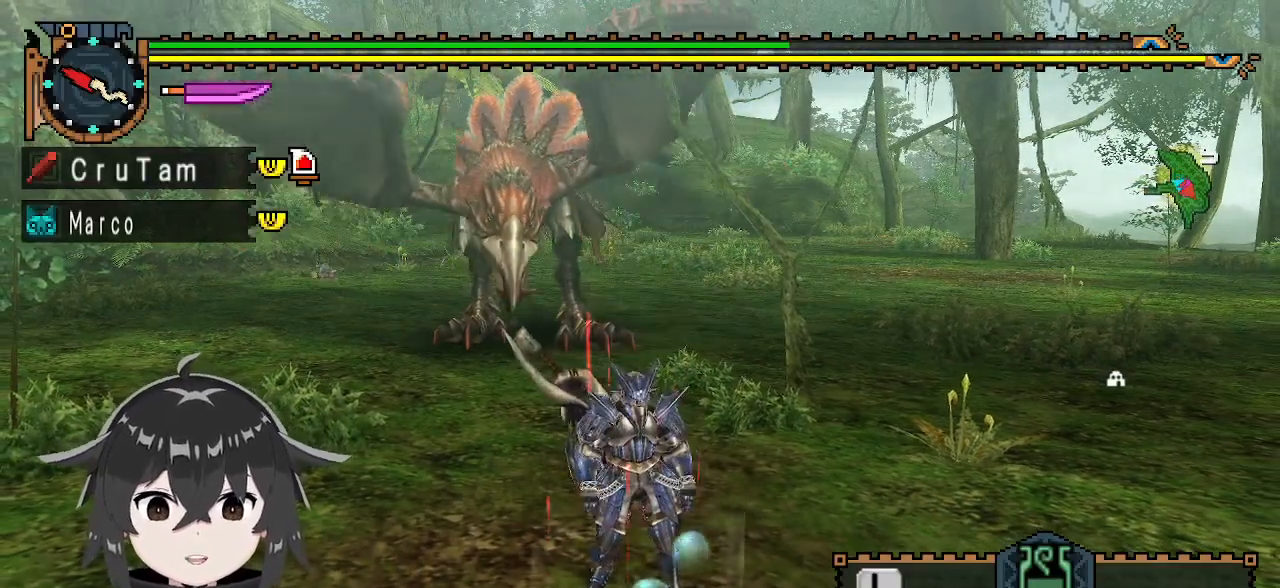
{"buttons": [], "left_stick": "center", "right_stick": "center", "events": [[367, "left_stick", "center"]]}
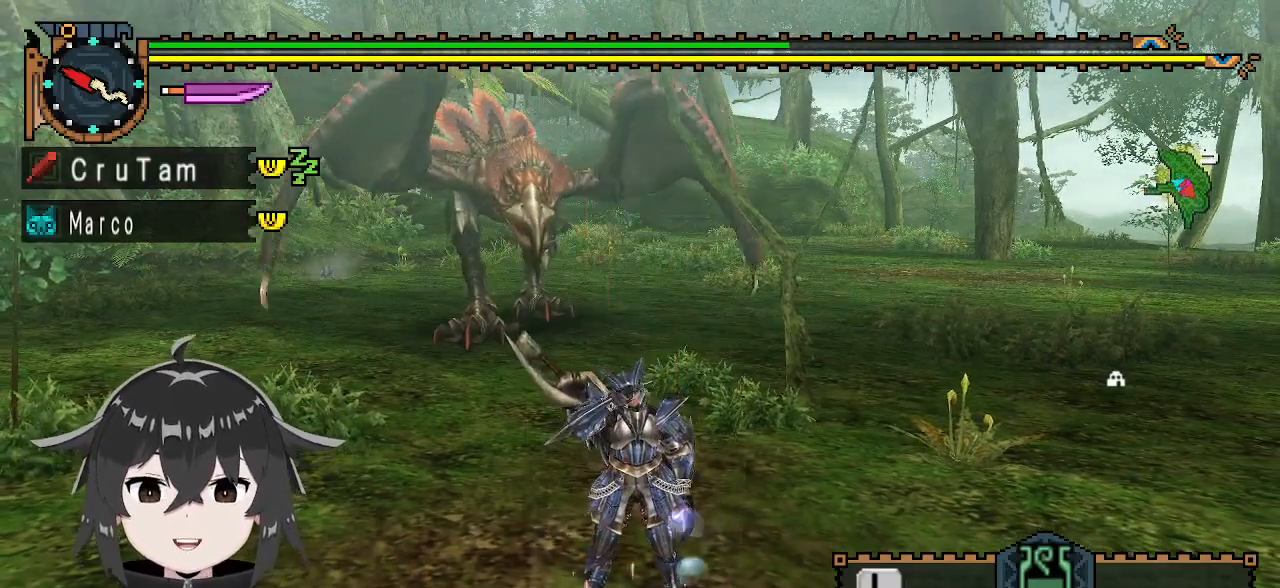
{"buttons": [], "left_stick": "center", "right_stick": "center", "events": []}
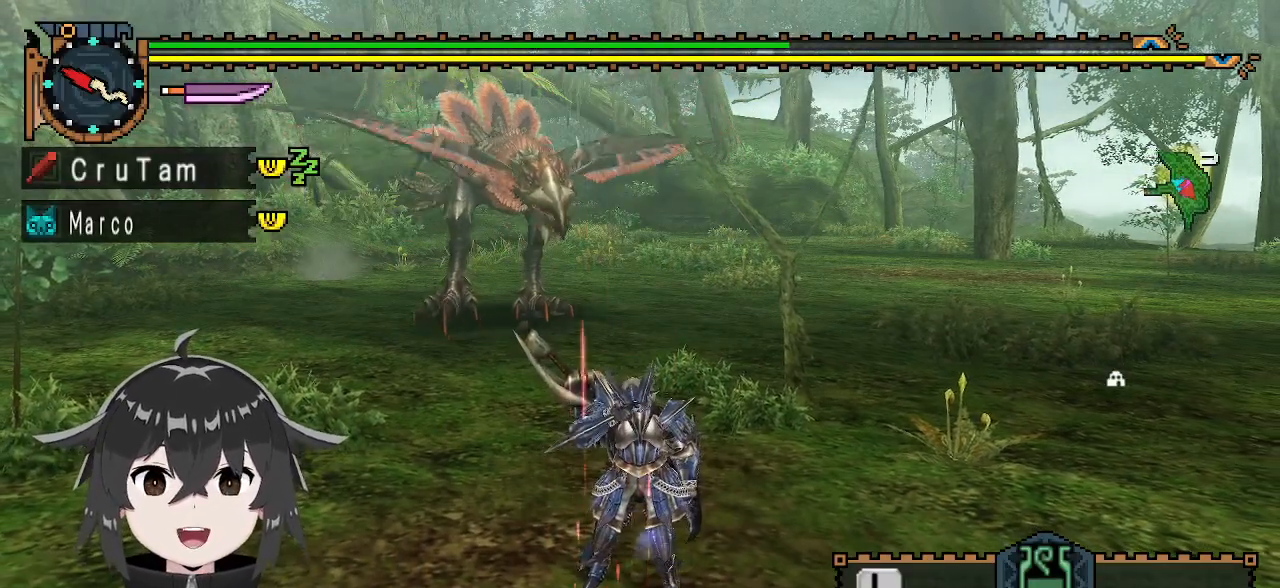
{"buttons": [], "left_stick": "center", "right_stick": "center", "events": []}
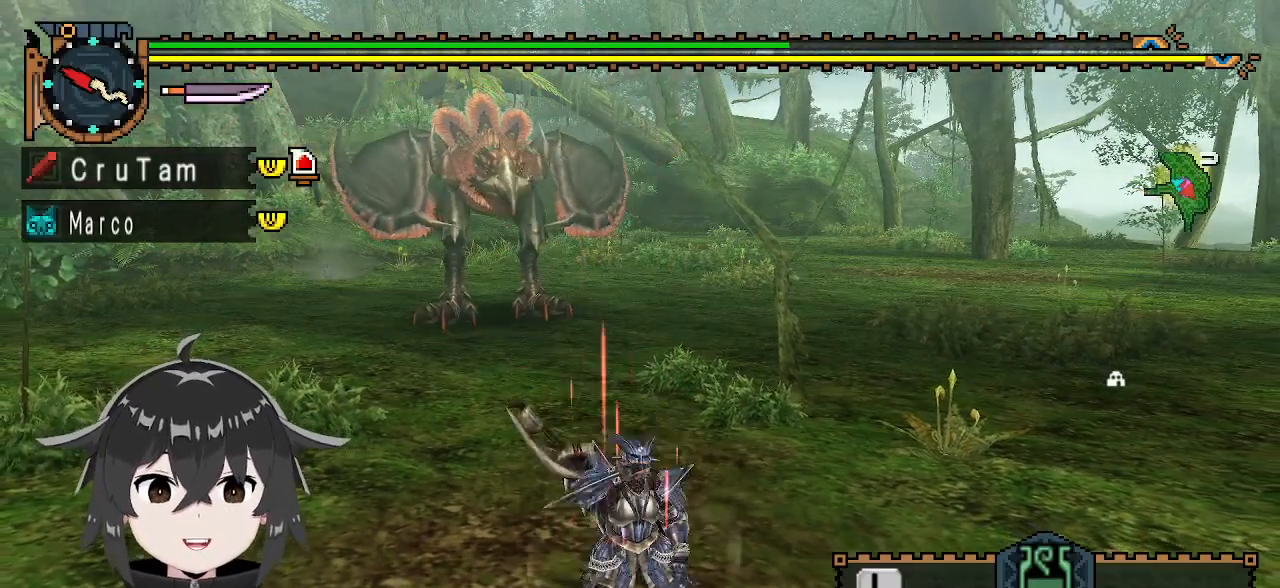
{"buttons": [], "left_stick": "center", "right_stick": "center", "events": []}
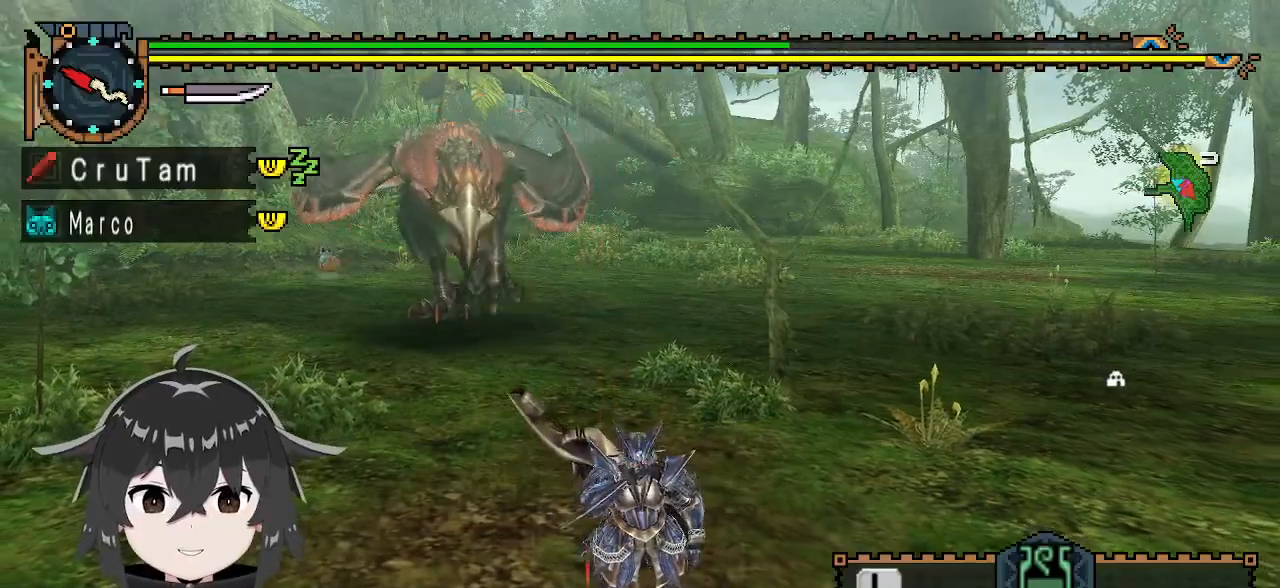
{"buttons": [], "left_stick": "center", "right_stick": "center", "events": []}
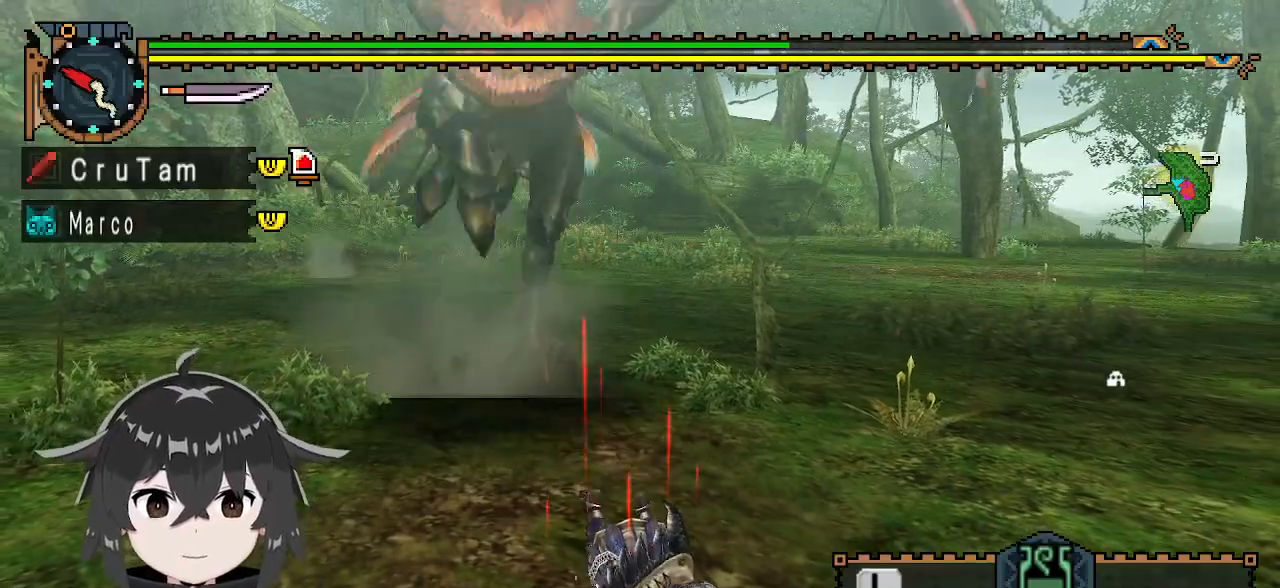
{"buttons": [], "left_stick": "down", "right_stick": "center", "events": [[33, "left_stick", "down"]]}
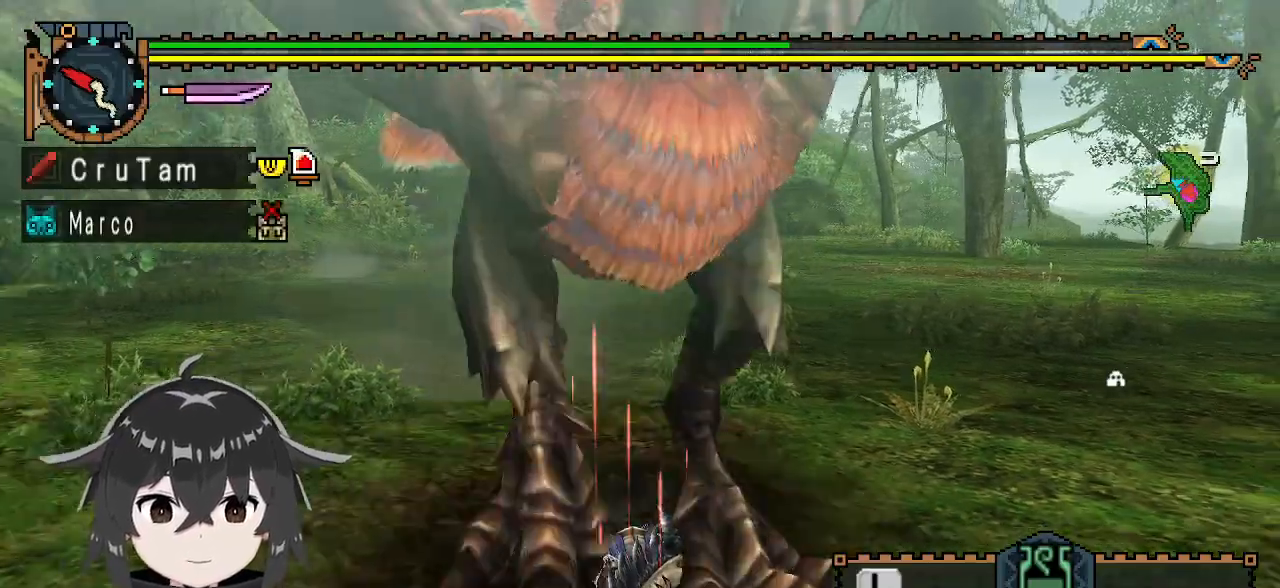
{"buttons": [], "left_stick": "center", "right_stick": "center", "events": [[500, "left_stick", "center"]]}
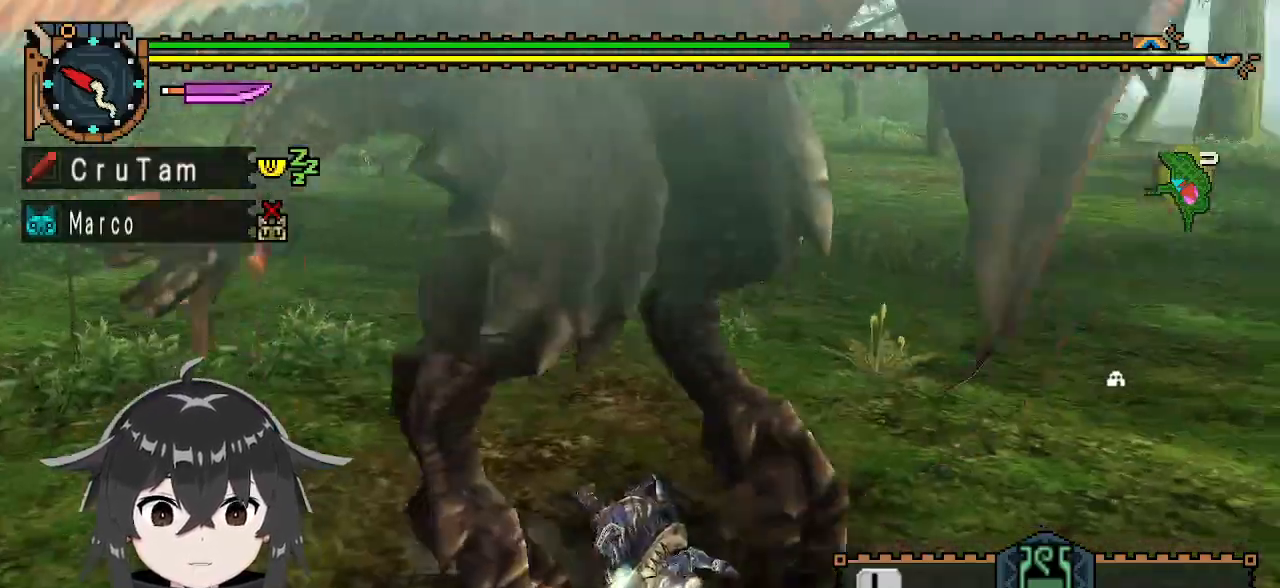
{"buttons": [], "left_stick": "center", "right_stick": "center", "events": []}
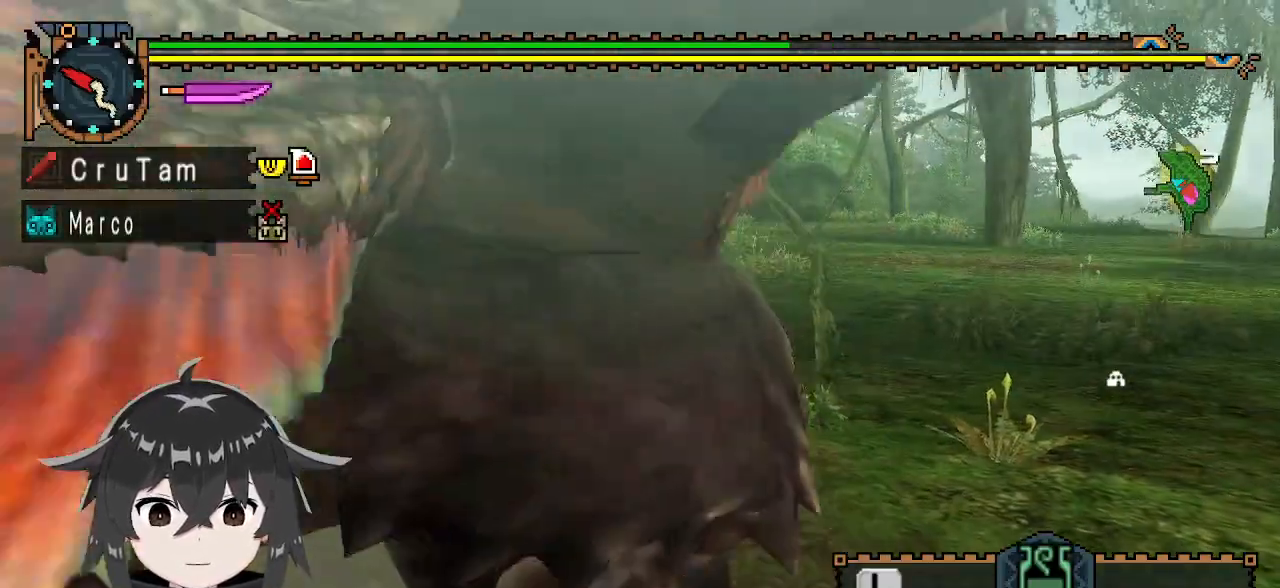
{"buttons": [], "left_stick": "center", "right_stick": "center", "events": []}
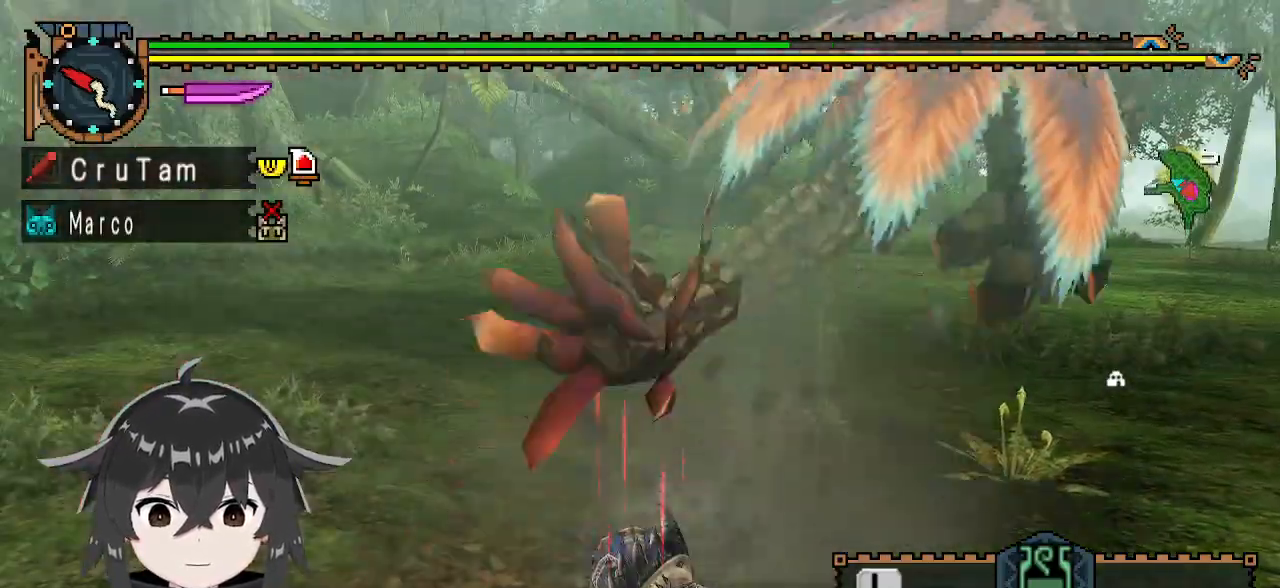
{"buttons": [], "left_stick": "center", "right_stick": "center", "events": []}
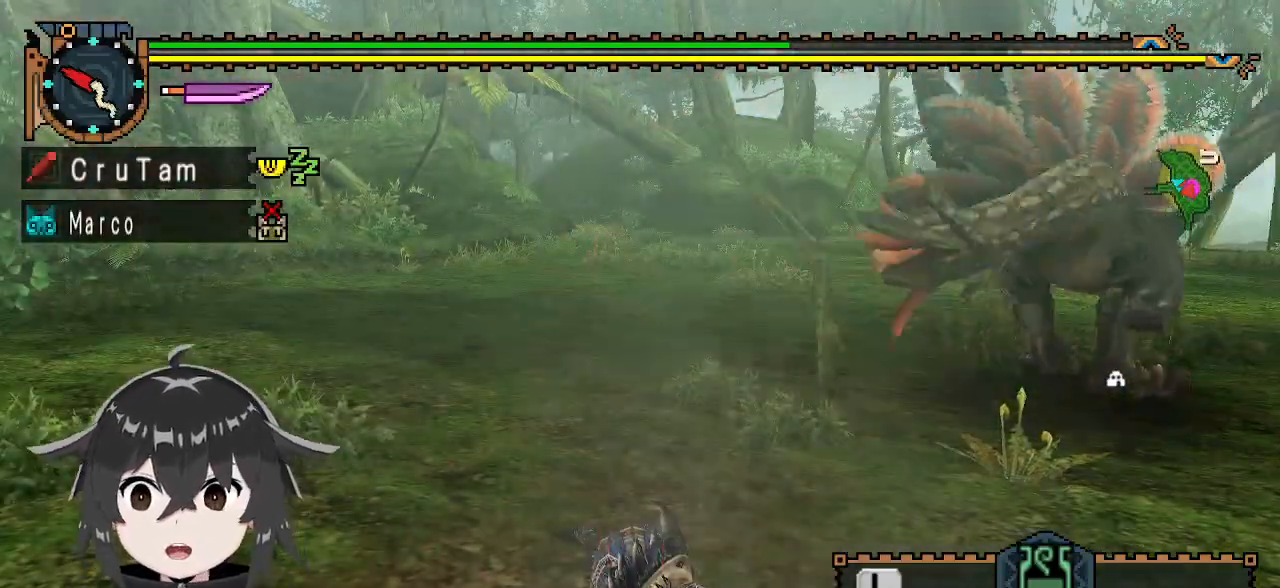
{"buttons": [], "left_stick": "center", "right_stick": "center", "events": []}
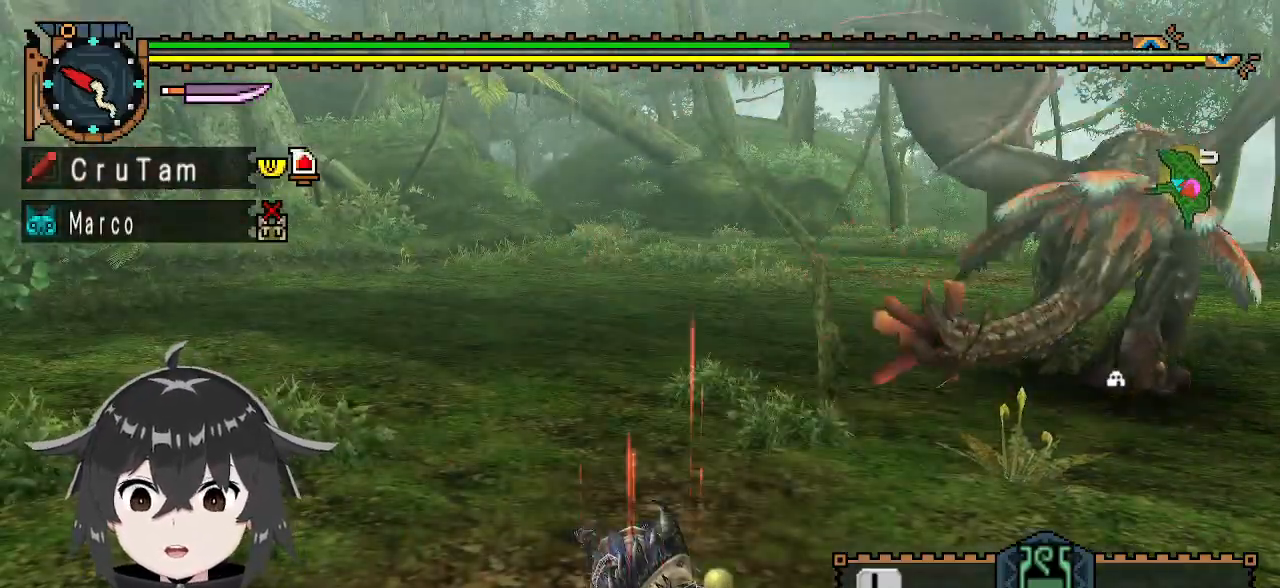
{"buttons": [], "left_stick": "down-right", "right_stick": "center", "events": [[33, "left_stick", "down-right"], [100, "right_stick", "right"], [233, "left_stick", "down-left"], [233, "right_stick", "center"], [333, "left_stick", "up-left"], [500, "left_stick", "down-right"]]}
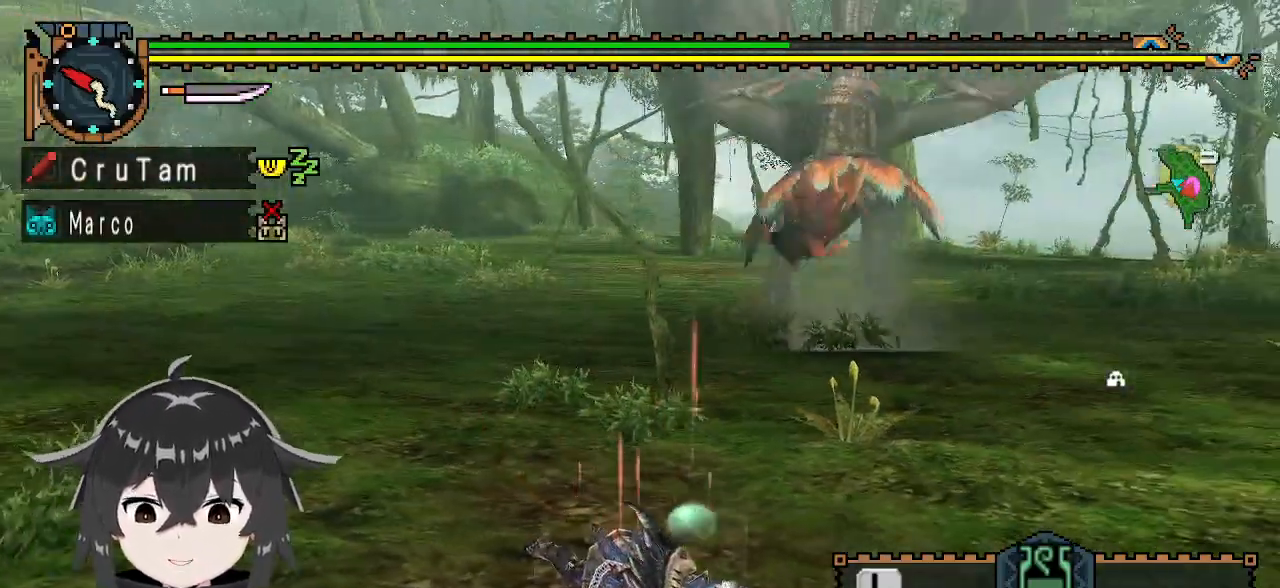
{"buttons": [], "left_stick": "right", "right_stick": "center", "events": [[100, "left_stick", "left"], [167, "left_stick", "up"], [267, "left_stick", "right"]]}
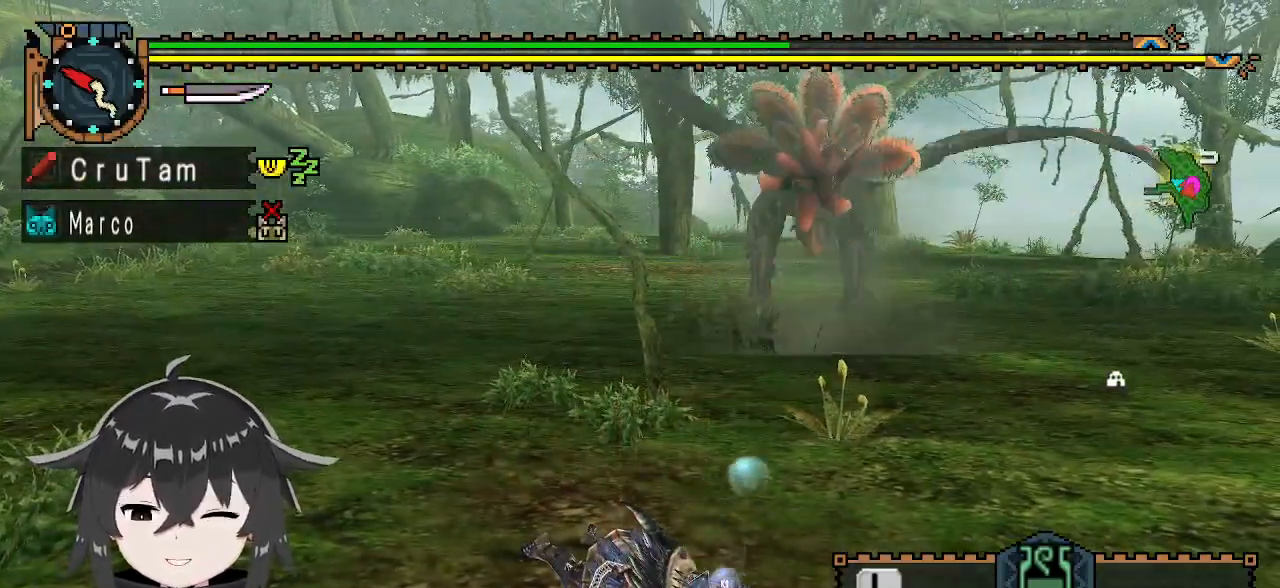
{"buttons": [], "left_stick": "down", "right_stick": "center", "events": [[167, "left_stick", "left"], [300, "left_stick", "up"], [433, "left_stick", "down"]]}
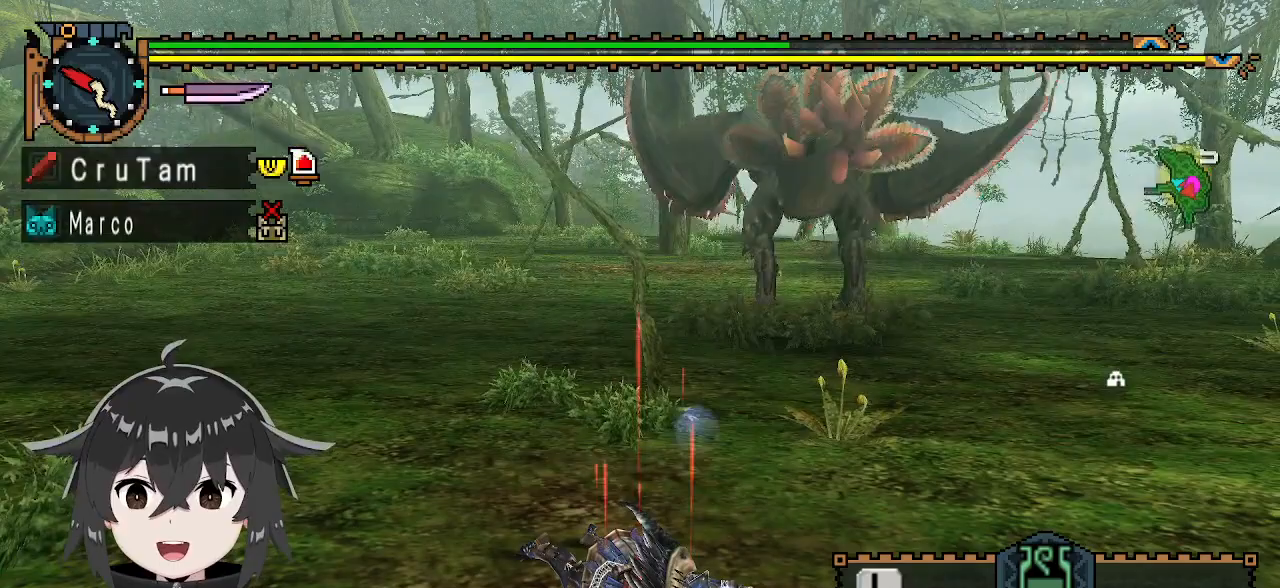
{"buttons": [], "left_stick": "left", "right_stick": "center", "events": [[67, "left_stick", "left"], [133, "left_stick", "up"], [267, "left_stick", "right"], [400, "left_stick", "down"], [467, "left_stick", "left"]]}
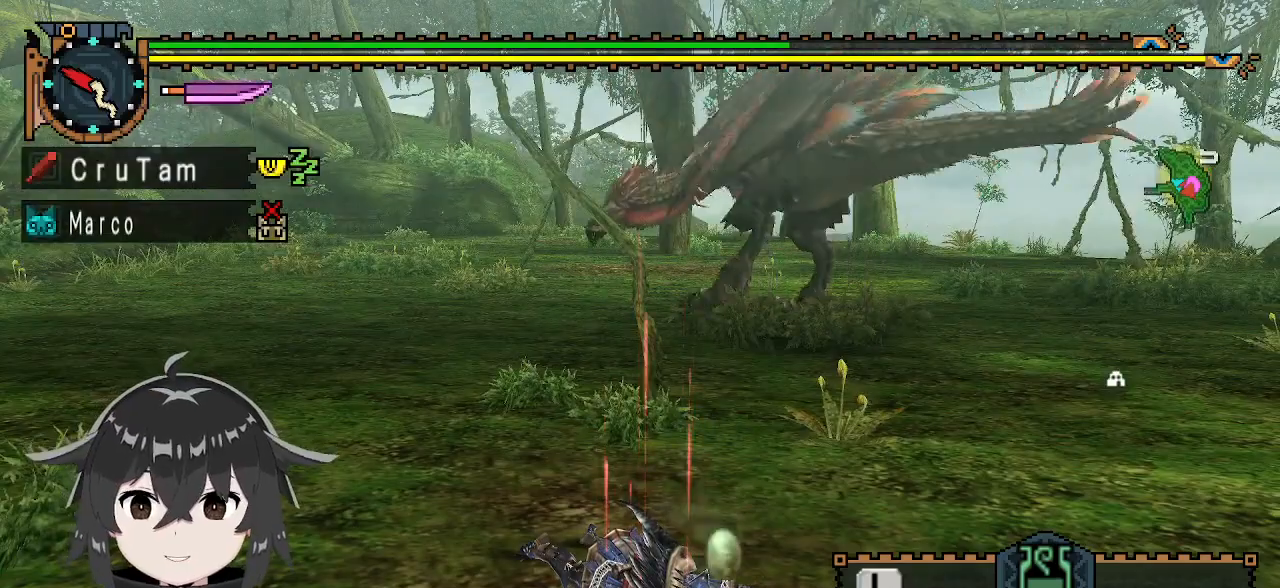
{"buttons": [], "left_stick": "down-left", "right_stick": "center", "events": [[67, "left_stick", "up"], [233, "left_stick", "right"], [300, "left_stick", "down-right"], [467, "left_stick", "down-left"]]}
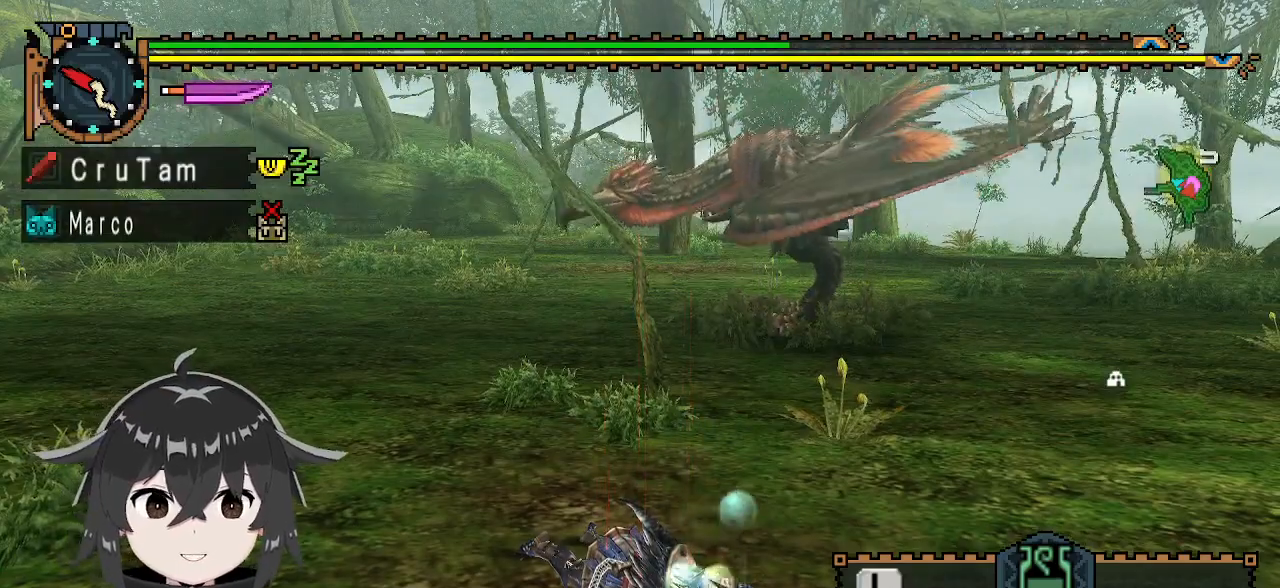
{"buttons": [], "left_stick": "up", "right_stick": "center", "events": [[33, "left_stick", "up-left"], [133, "left_stick", "up-right"], [200, "left_stick", "right"], [300, "left_stick", "down"], [400, "left_stick", "left"], [500, "left_stick", "up"]]}
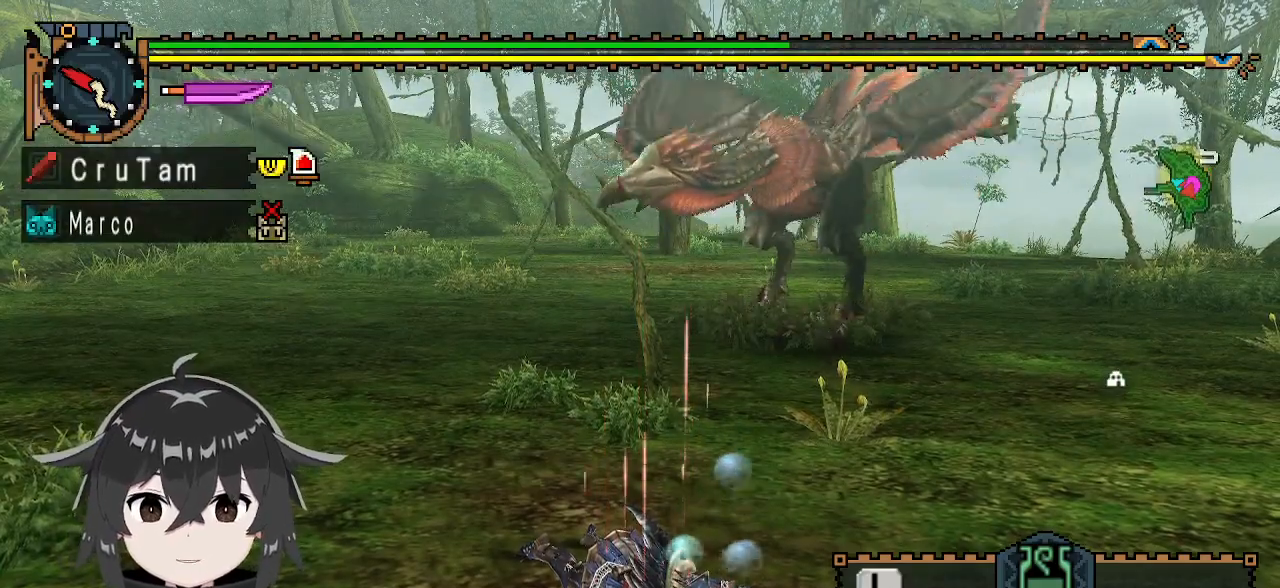
{"buttons": [], "left_stick": "up-right", "right_stick": "center", "events": [[100, "left_stick", "right"], [233, "left_stick", "down"], [333, "left_stick", "left"], [467, "left_stick", "up-right"]]}